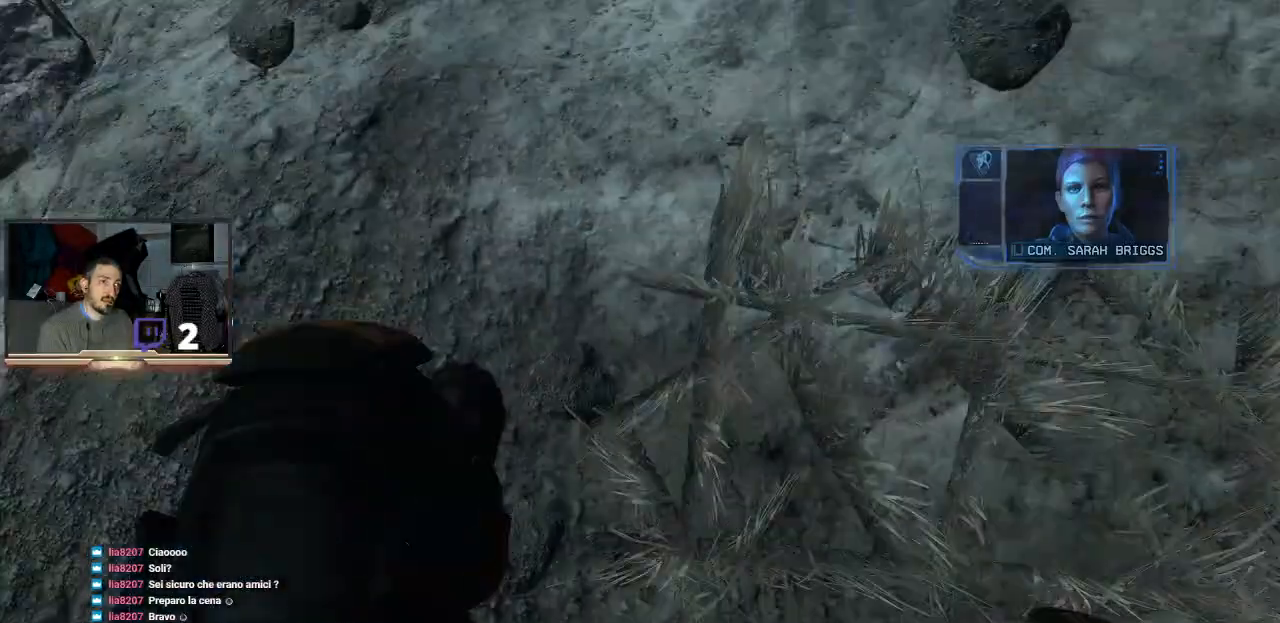
Gameplay with a controller (PlayStation layout); each line is a JSON object with the inputs held at the frame after it. "events" lists button and stick changes between this image and that frame as [ms after this image, input, new state], when the widget could be followed in between.
{"buttons": [], "left_stick": "center", "right_stick": "up", "events": [[200, "right_stick", "up"]]}
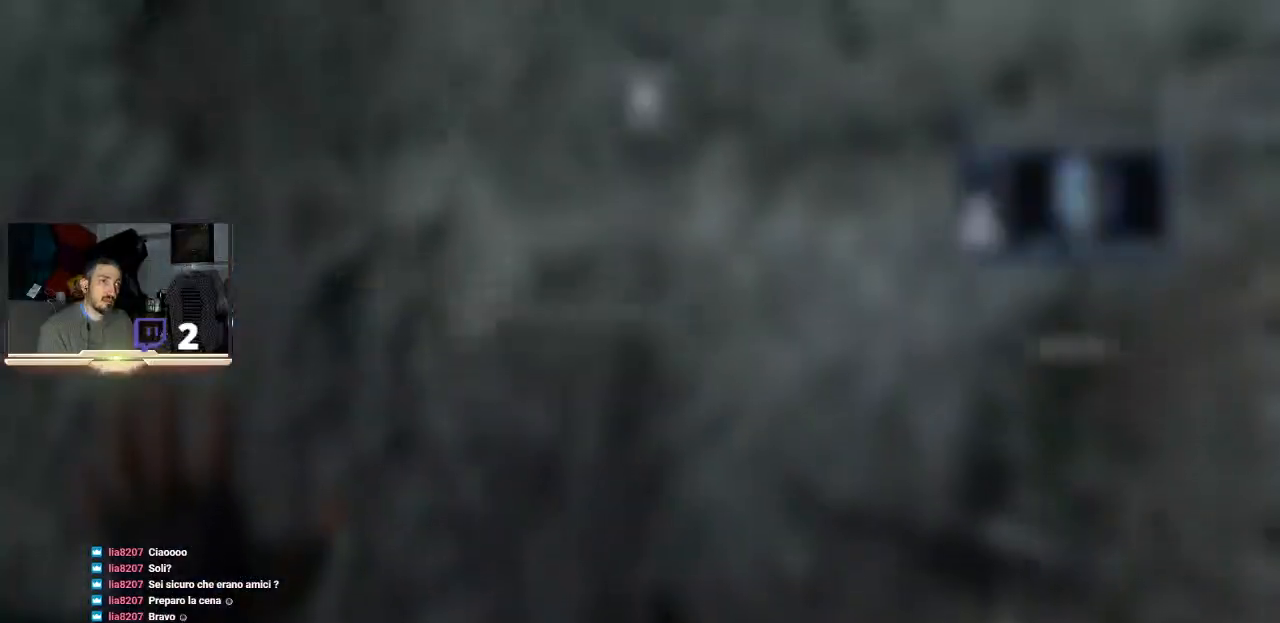
{"buttons": [], "left_stick": "center", "right_stick": "up", "events": []}
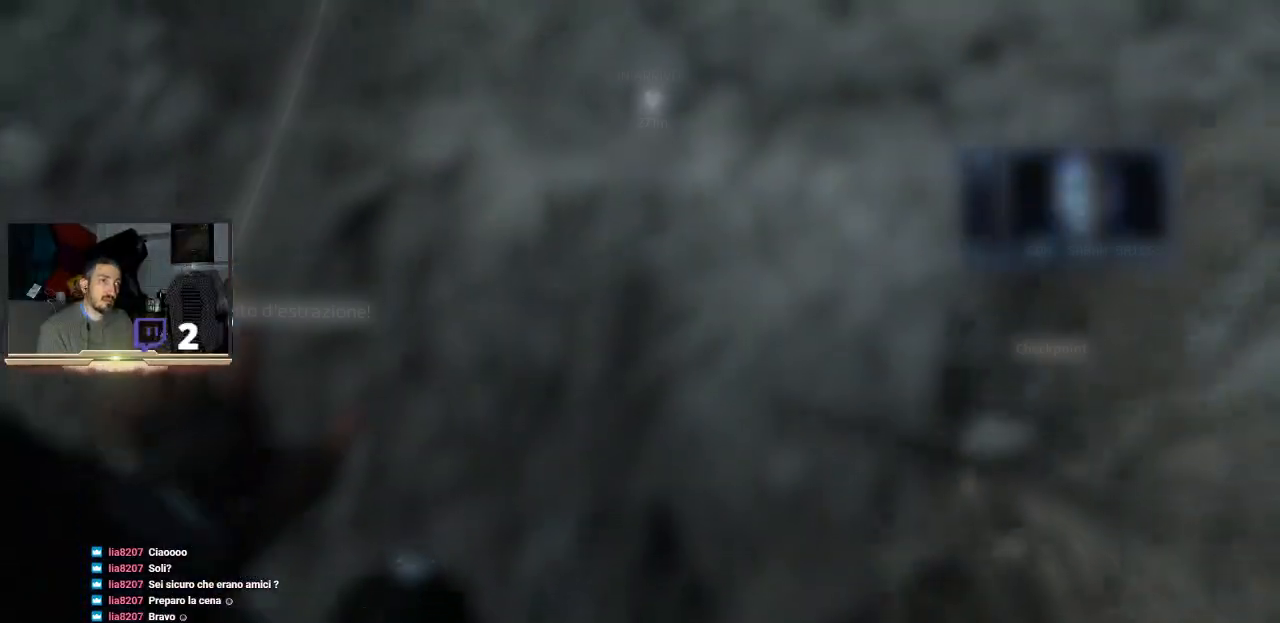
{"buttons": [], "left_stick": "center", "right_stick": "center", "events": [[200, "right_stick", "center"]]}
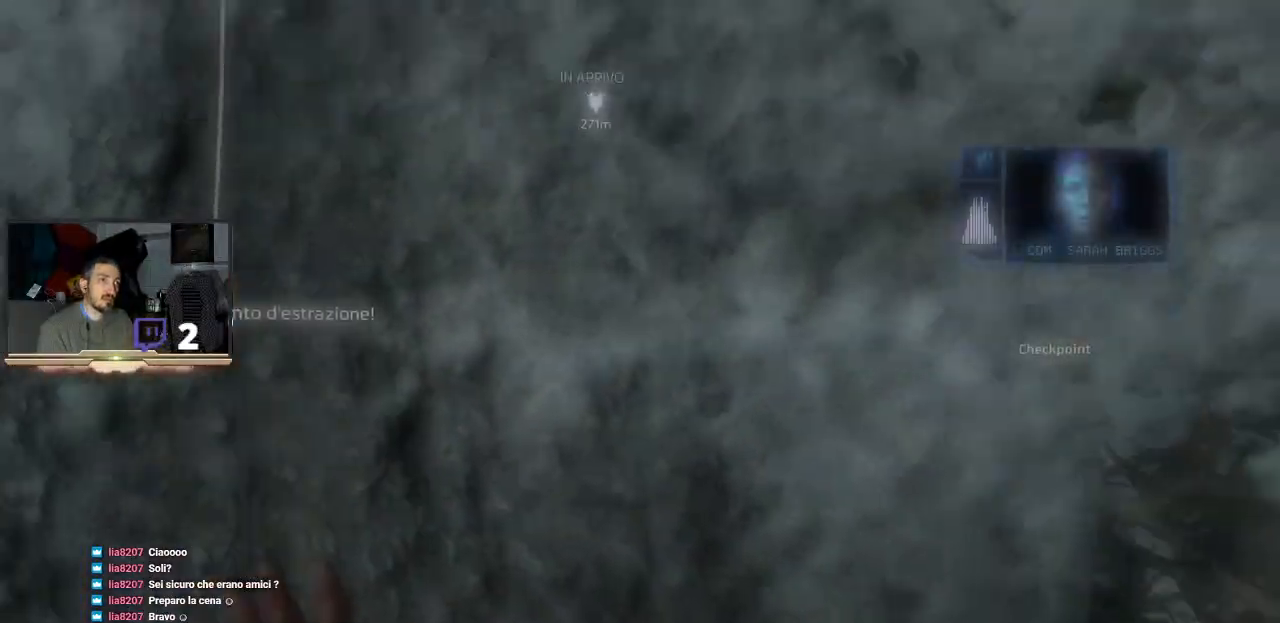
{"buttons": [], "left_stick": "center", "right_stick": "down", "events": [[200, "right_stick", "down-right"], [500, "right_stick", "down"]]}
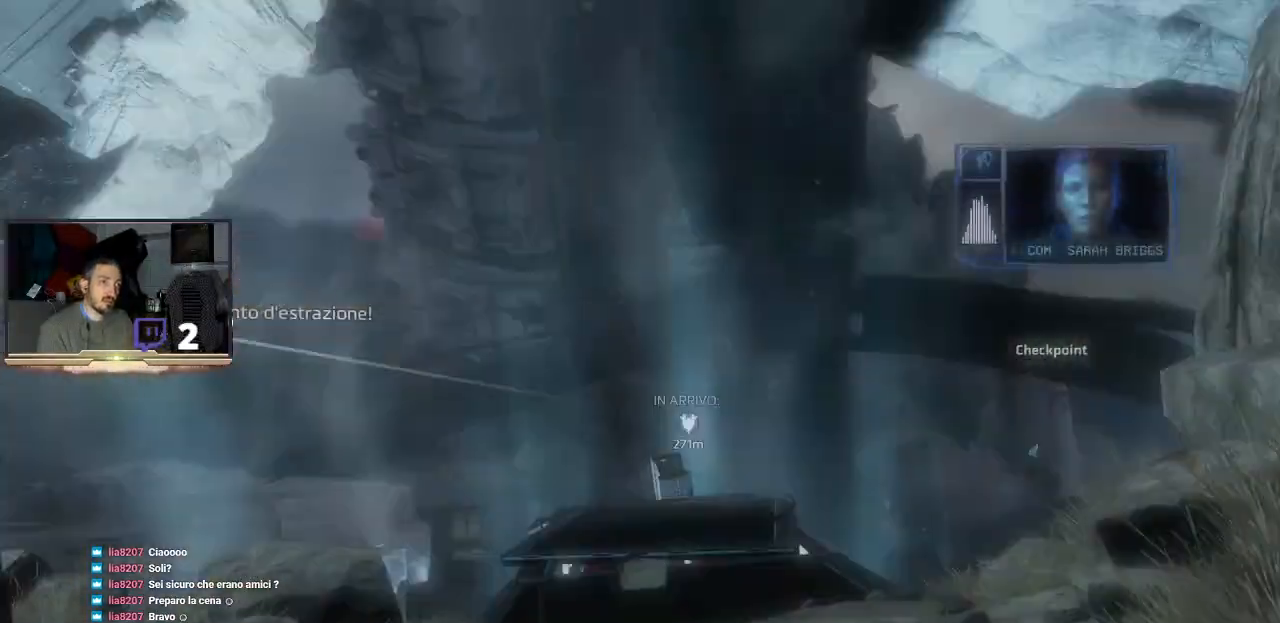
{"buttons": [], "left_stick": "up", "right_stick": "center", "events": [[233, "right_stick", "center"], [500, "left_stick", "up"]]}
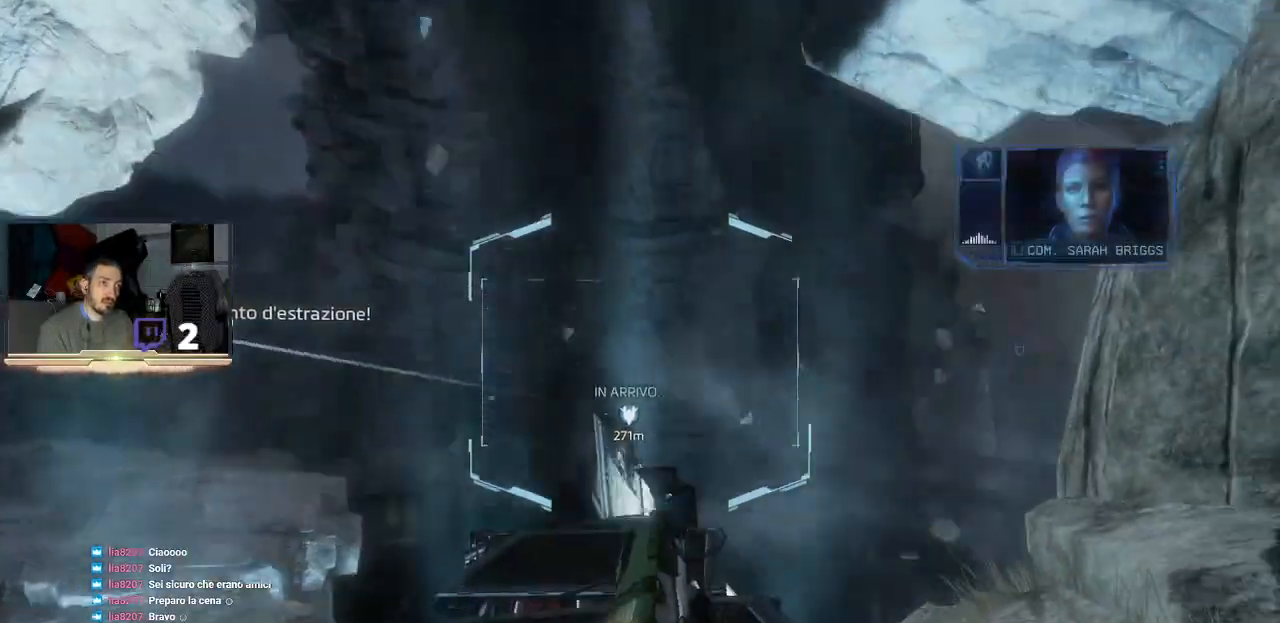
{"buttons": [], "left_stick": "center", "right_stick": "center", "events": [[400, "left_stick", "center"]]}
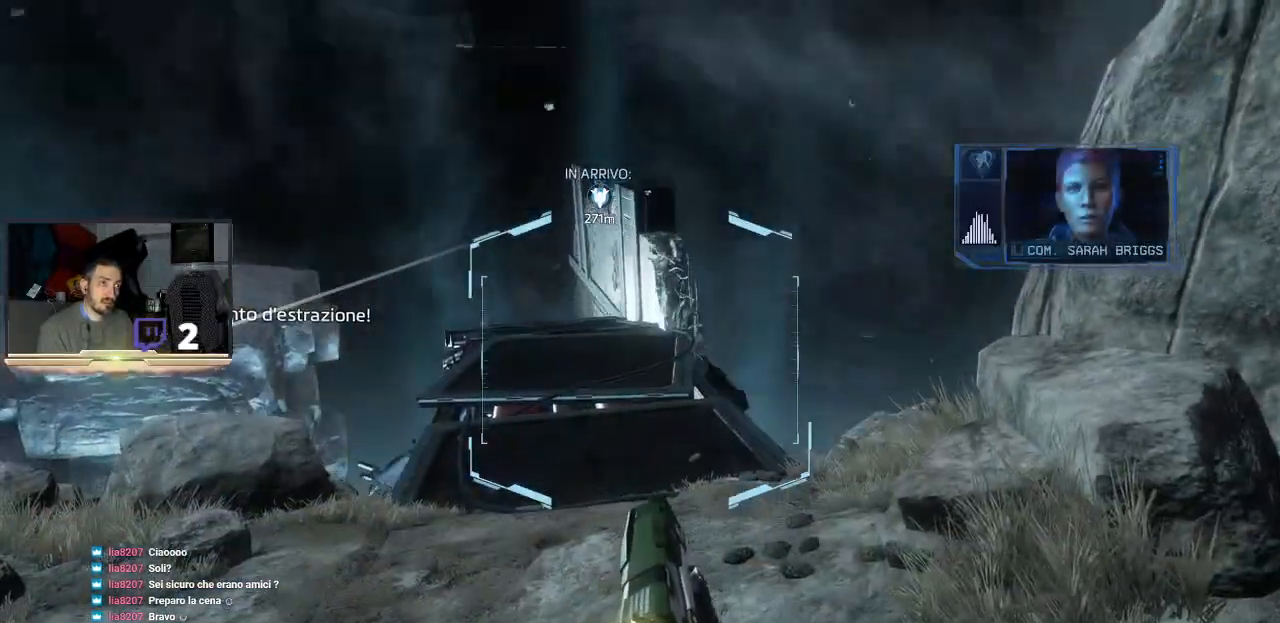
{"buttons": [], "left_stick": "up", "right_stick": "center", "events": [[200, "left_stick", "up"]]}
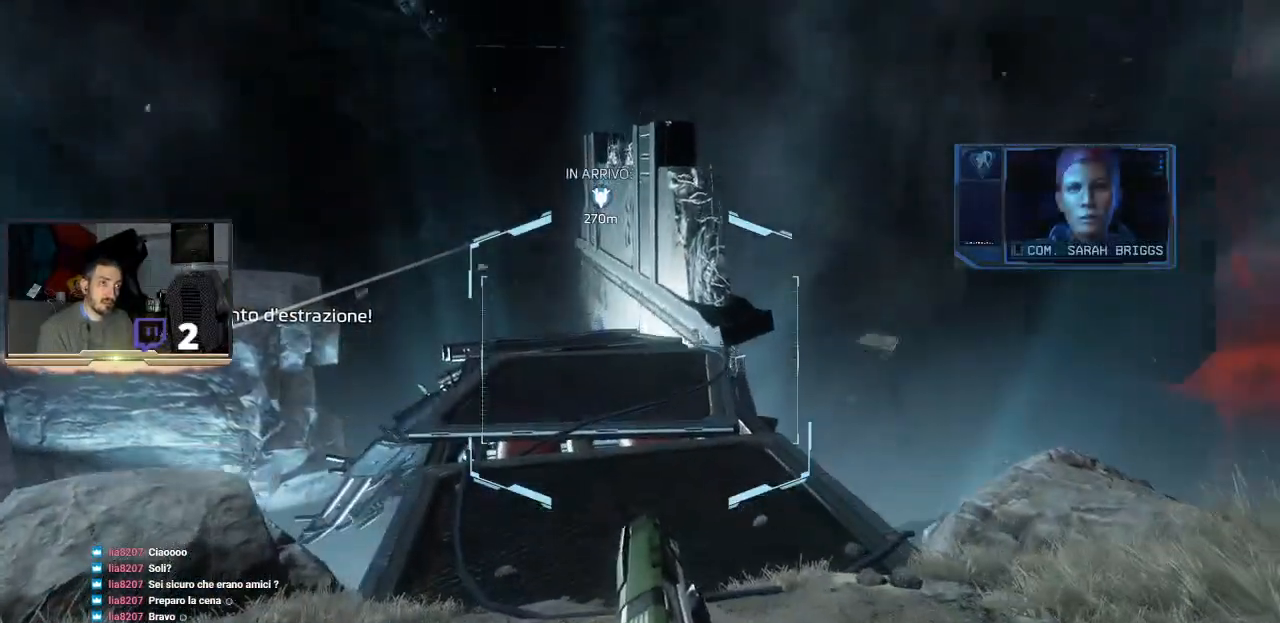
{"buttons": [], "left_stick": "up", "right_stick": "center", "events": []}
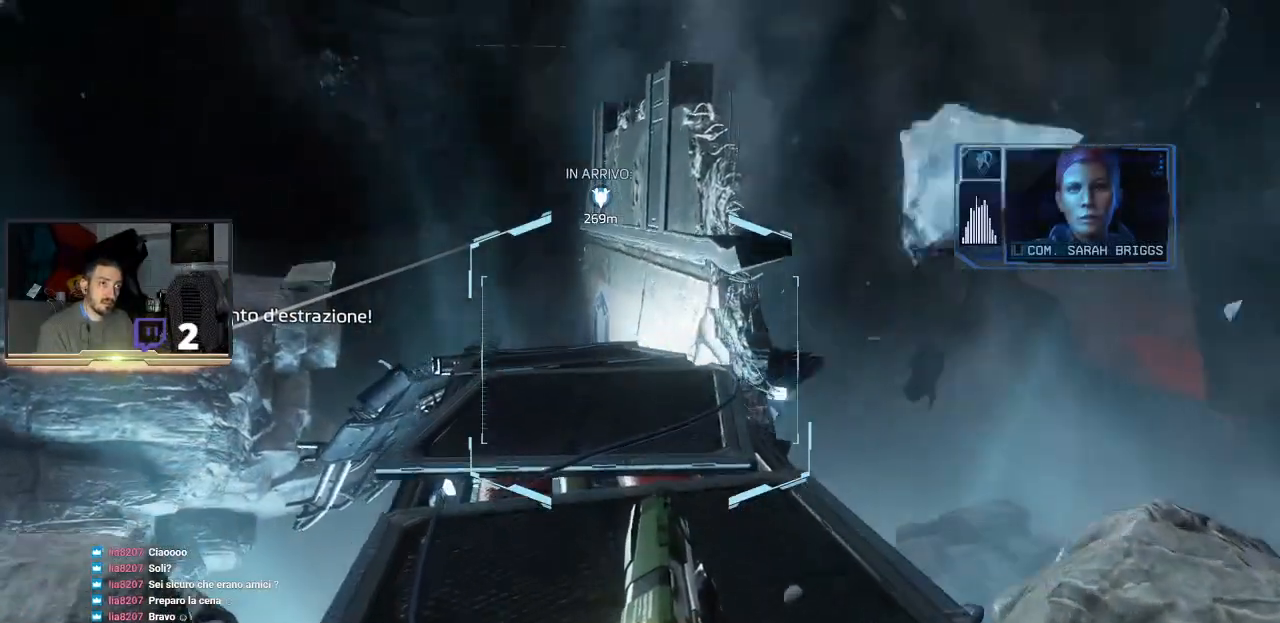
{"buttons": [], "left_stick": "up", "right_stick": "center", "events": []}
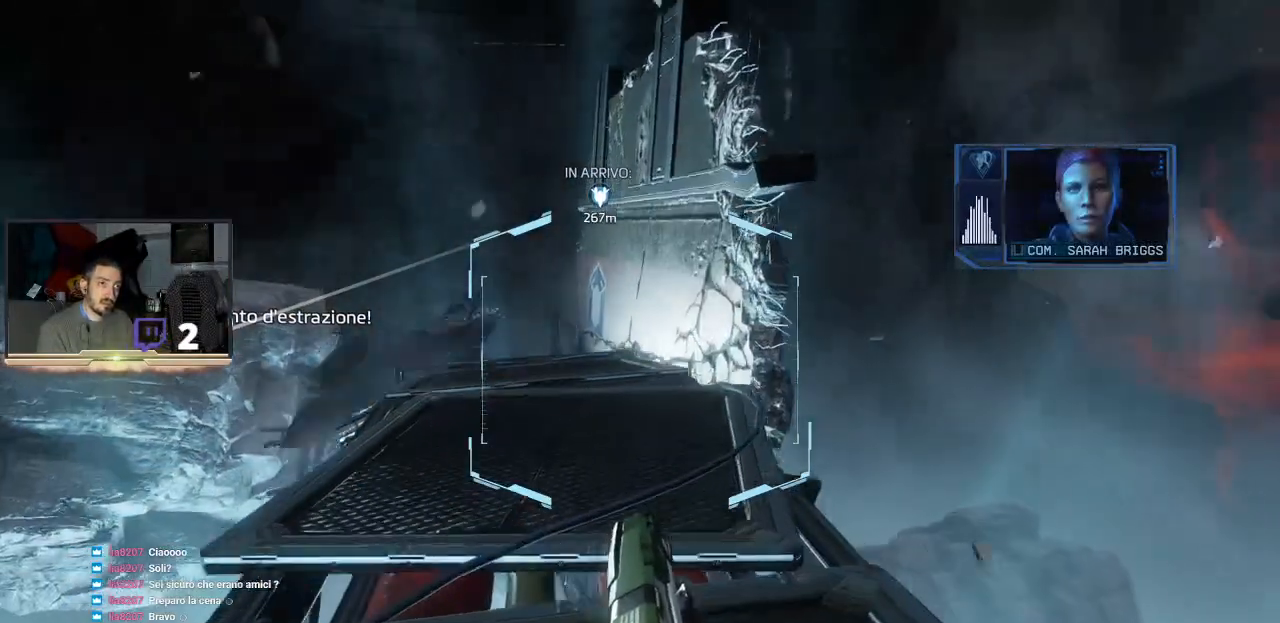
{"buttons": [], "left_stick": "up", "right_stick": "down", "events": [[133, "right_stick", "down"]]}
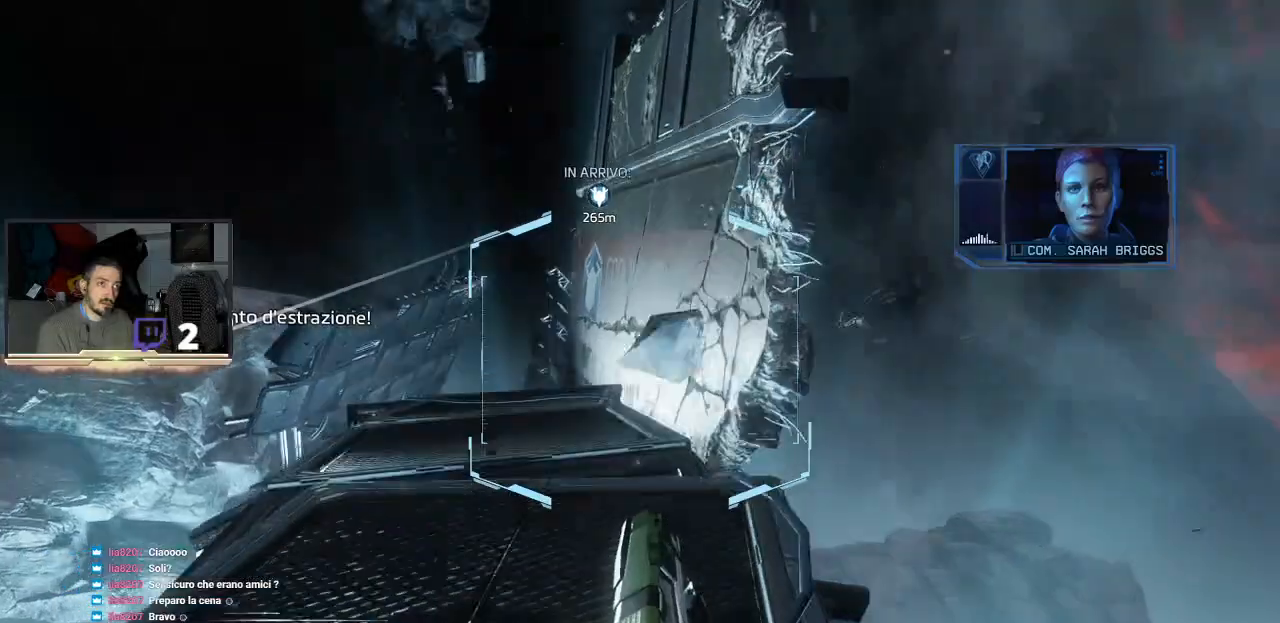
{"buttons": [], "left_stick": "up", "right_stick": "center", "events": [[233, "right_stick", "center"]]}
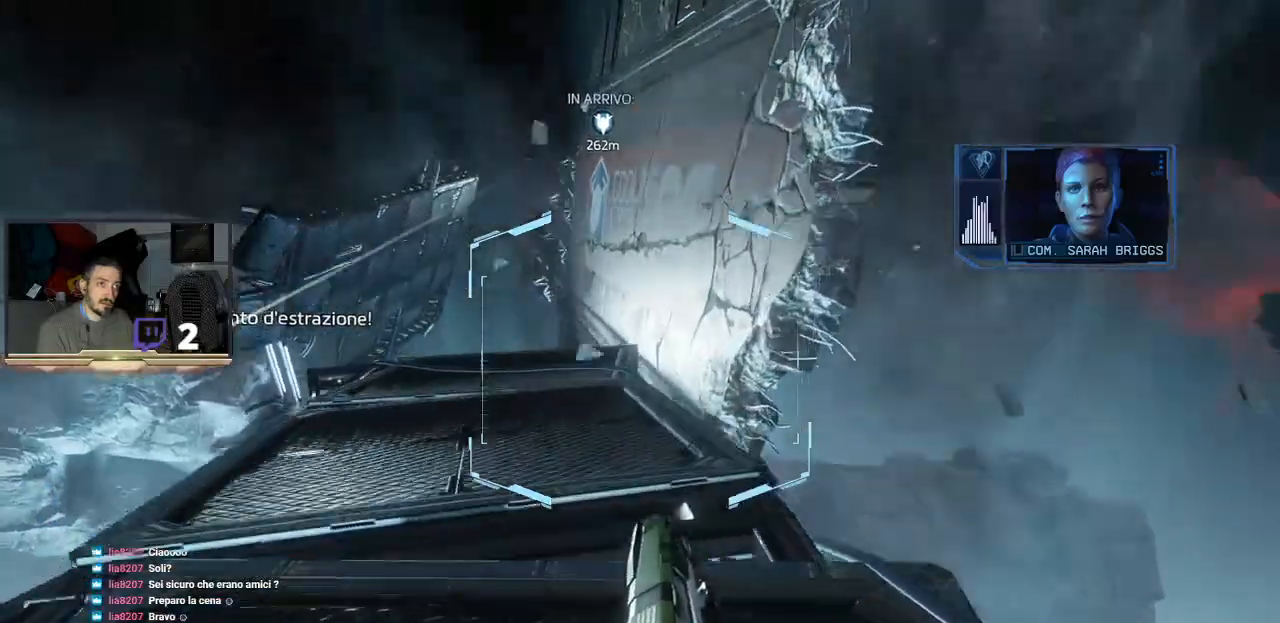
{"buttons": [], "left_stick": "up", "right_stick": "down", "events": [[367, "right_stick", "down"]]}
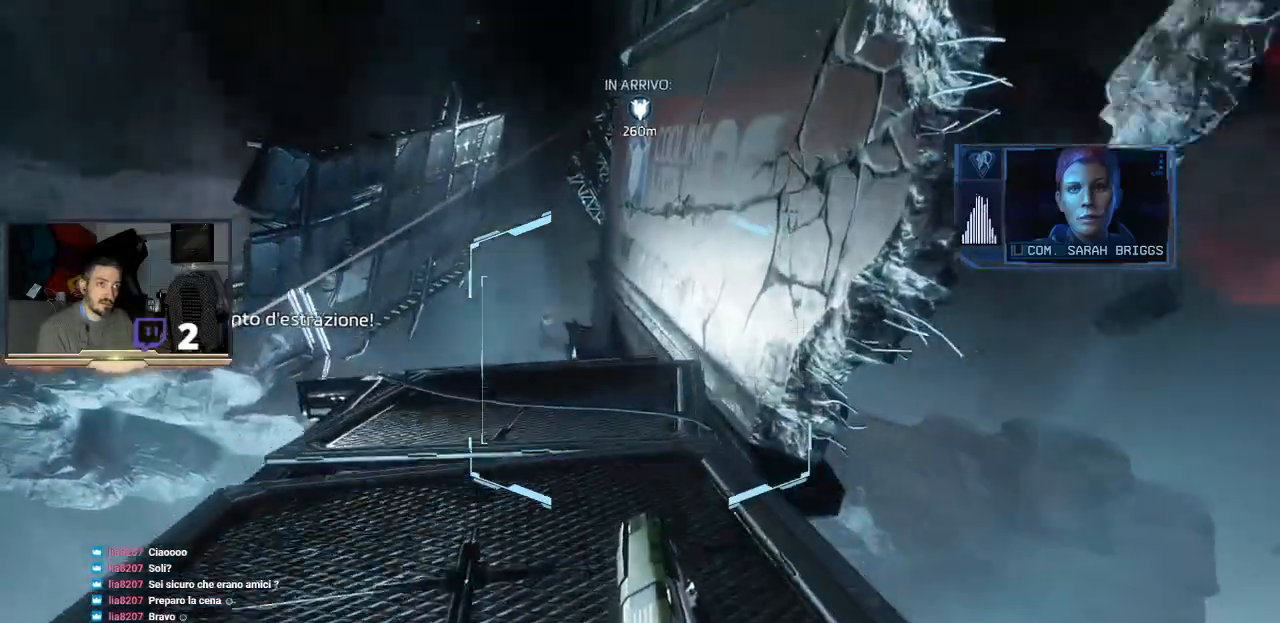
{"buttons": ["L3"], "left_stick": "up", "right_stick": "center", "events": [[67, "right_stick", "center"], [467, "L3", "down"]]}
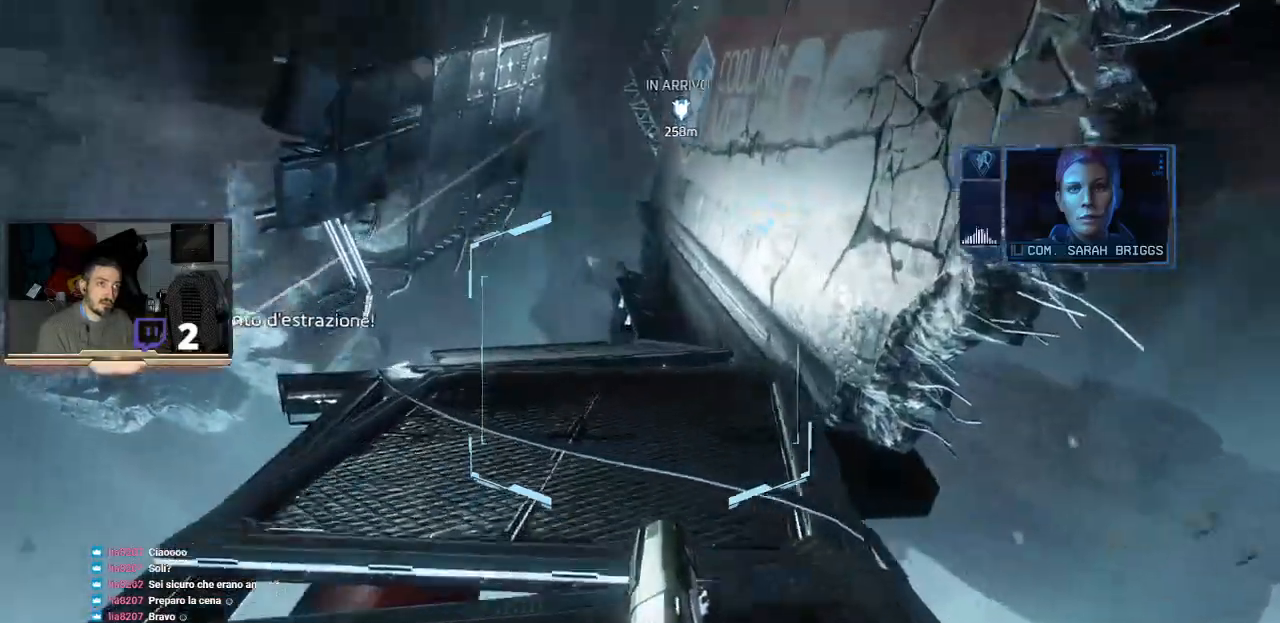
{"buttons": [], "left_stick": "up", "right_stick": "center", "events": [[367, "L3", "up"]]}
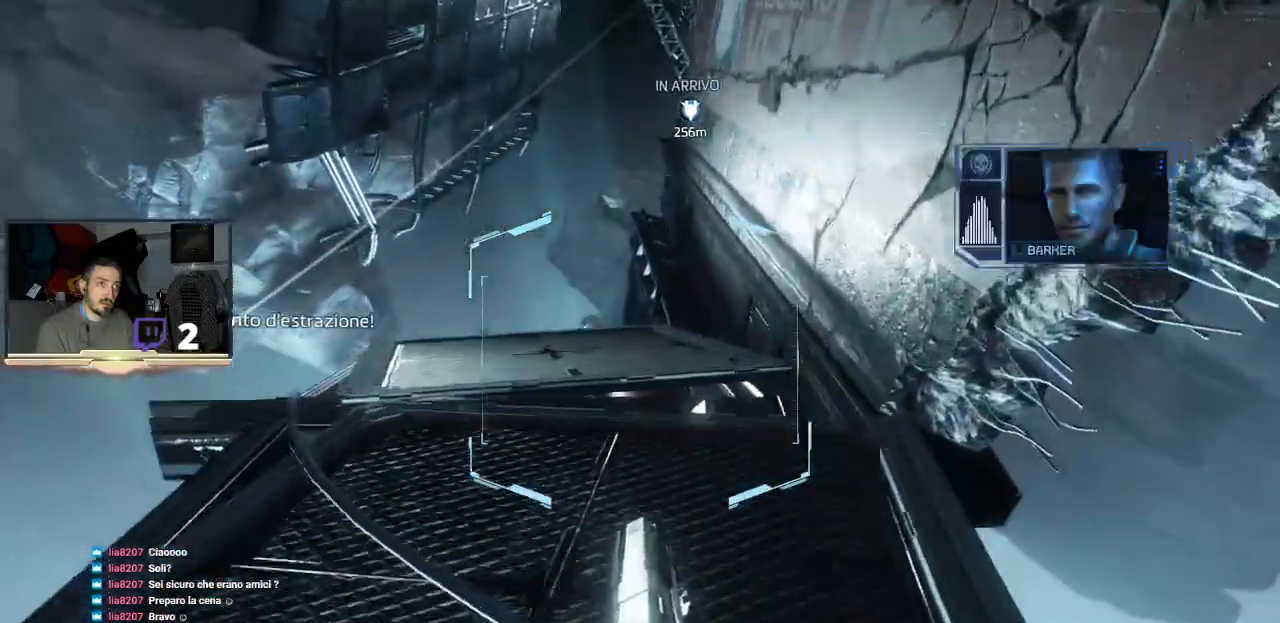
{"buttons": [], "left_stick": "up", "right_stick": "center", "events": []}
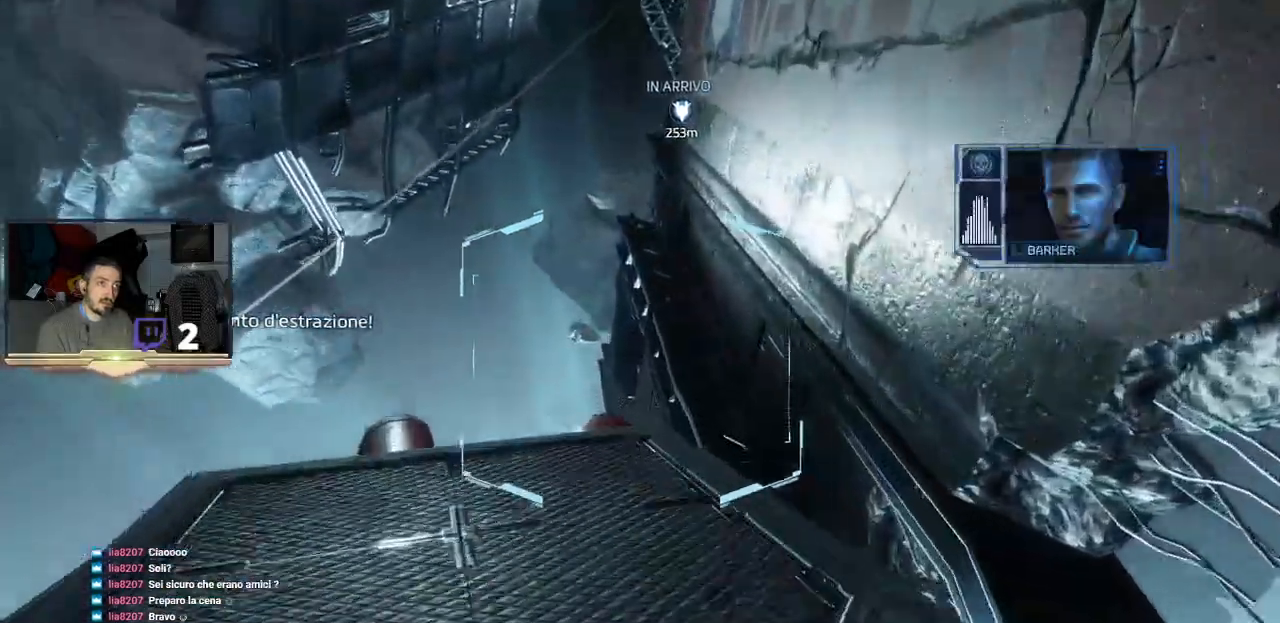
{"buttons": ["CROSS"], "left_stick": "up-right", "right_stick": "center", "events": [[67, "CROSS", "down"], [267, "left_stick", "up-right"]]}
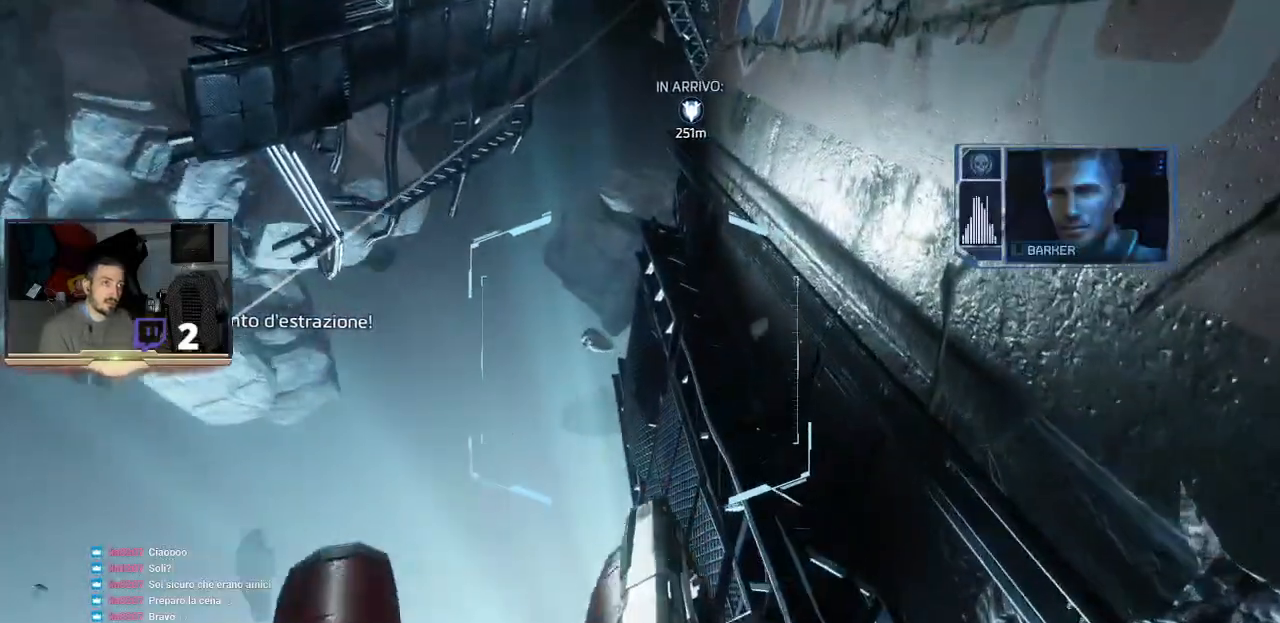
{"buttons": ["CROSS"], "left_stick": "up-right", "right_stick": "center", "events": [[133, "CROSS", "up"], [233, "CROSS", "down"]]}
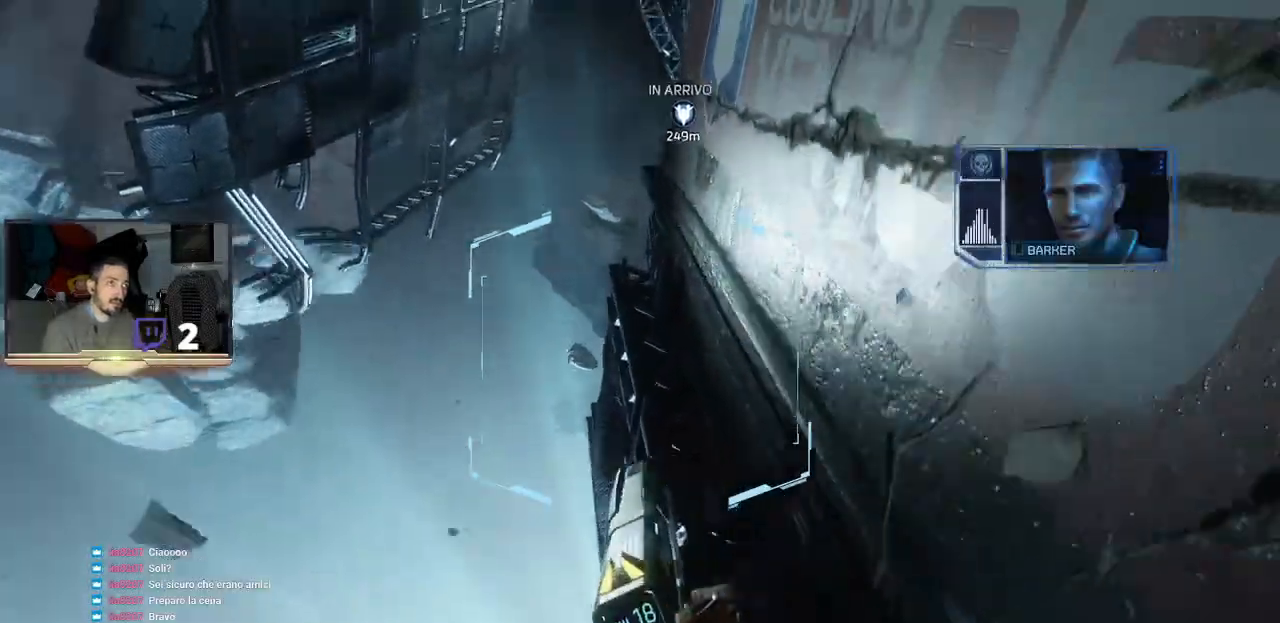
{"buttons": ["CROSS"], "left_stick": "up-right", "right_stick": "center", "events": []}
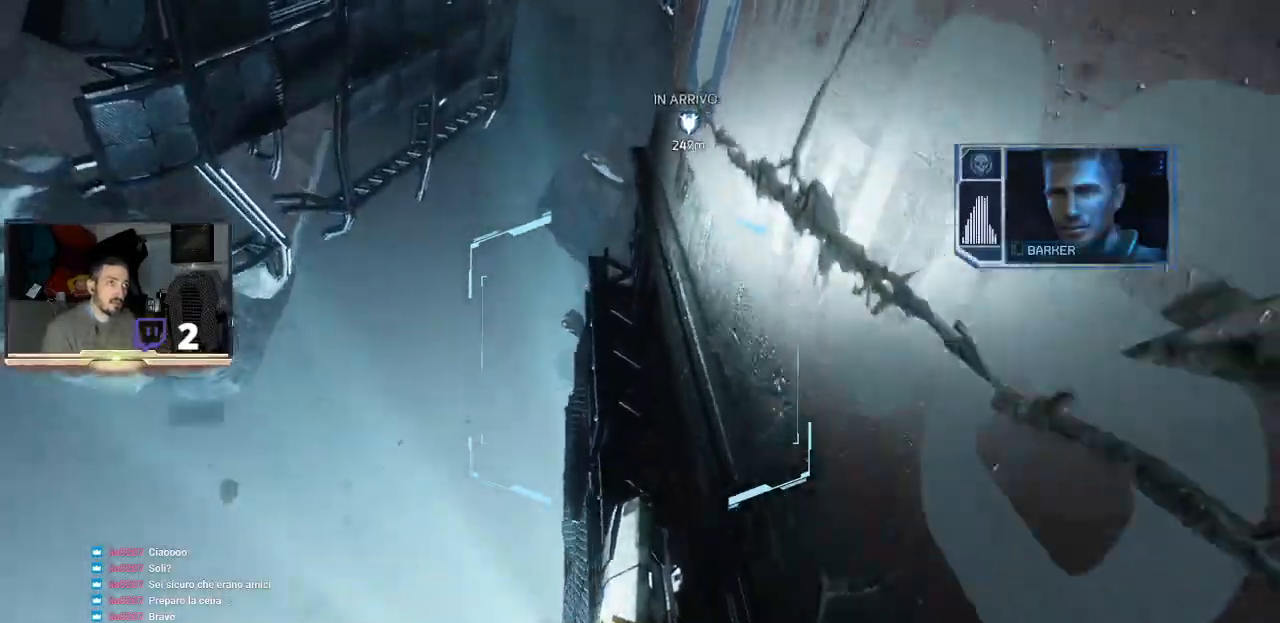
{"buttons": ["CROSS", "L3"], "left_stick": "up-right", "right_stick": "center", "events": [[67, "L3", "down"]]}
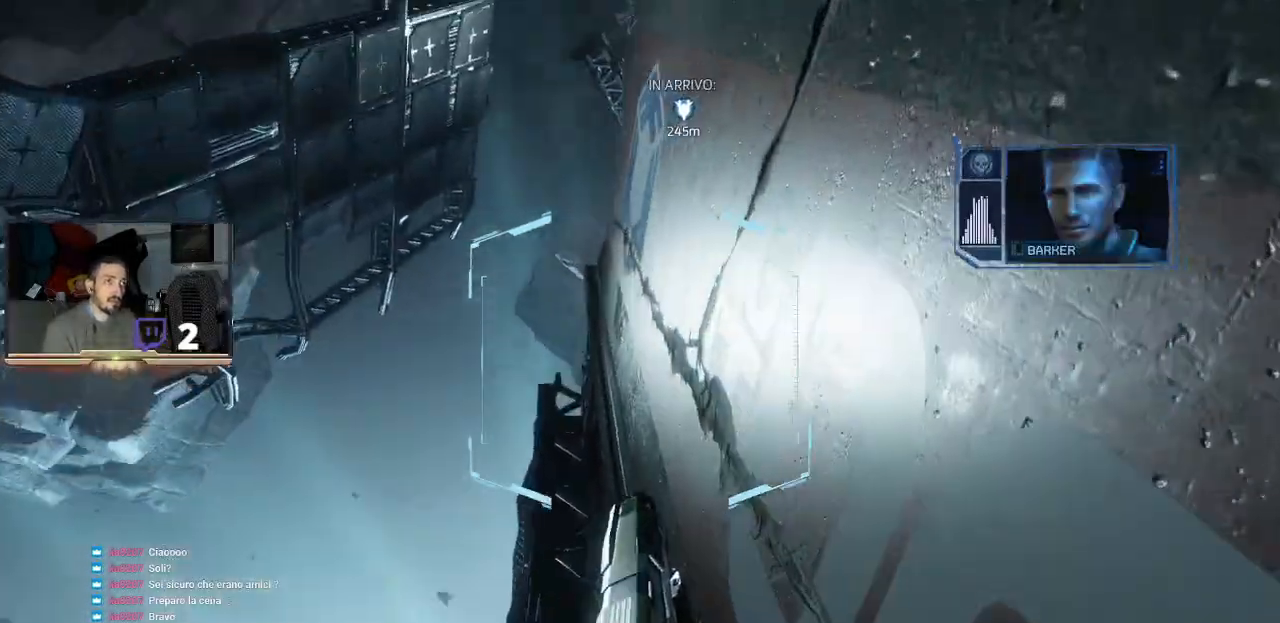
{"buttons": ["CROSS", "L3"], "left_stick": "up-right", "right_stick": "center", "events": []}
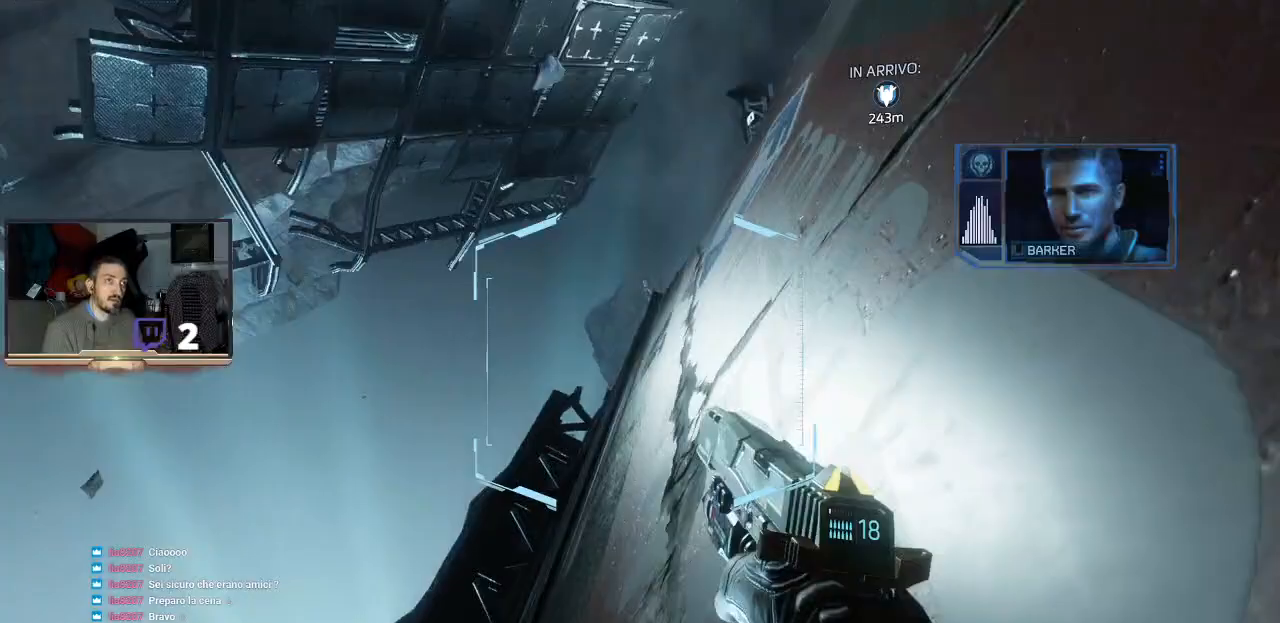
{"buttons": ["CROSS", "L3"], "left_stick": "up-right", "right_stick": "center", "events": []}
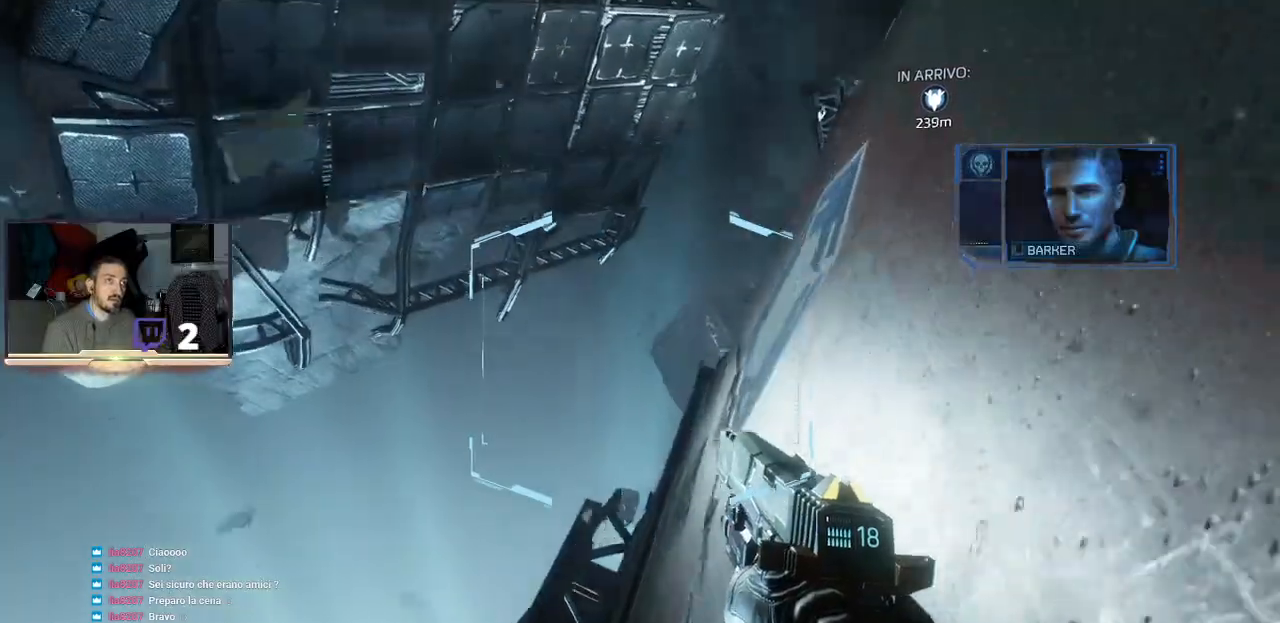
{"buttons": ["CROSS"], "left_stick": "up-left", "right_stick": "center", "events": [[267, "L3", "up"], [333, "CROSS", "up"], [400, "CROSS", "down"], [500, "left_stick", "up-left"]]}
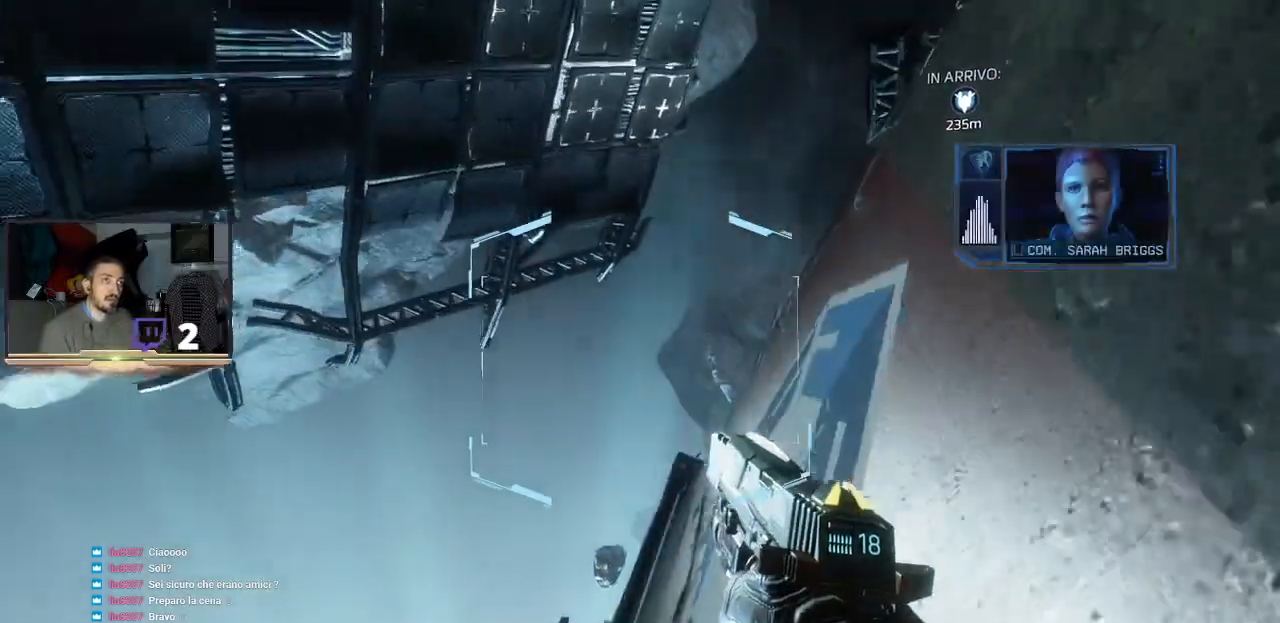
{"buttons": ["L3"], "left_stick": "up-left", "right_stick": "center", "events": [[200, "L3", "down"], [467, "CROSS", "up"]]}
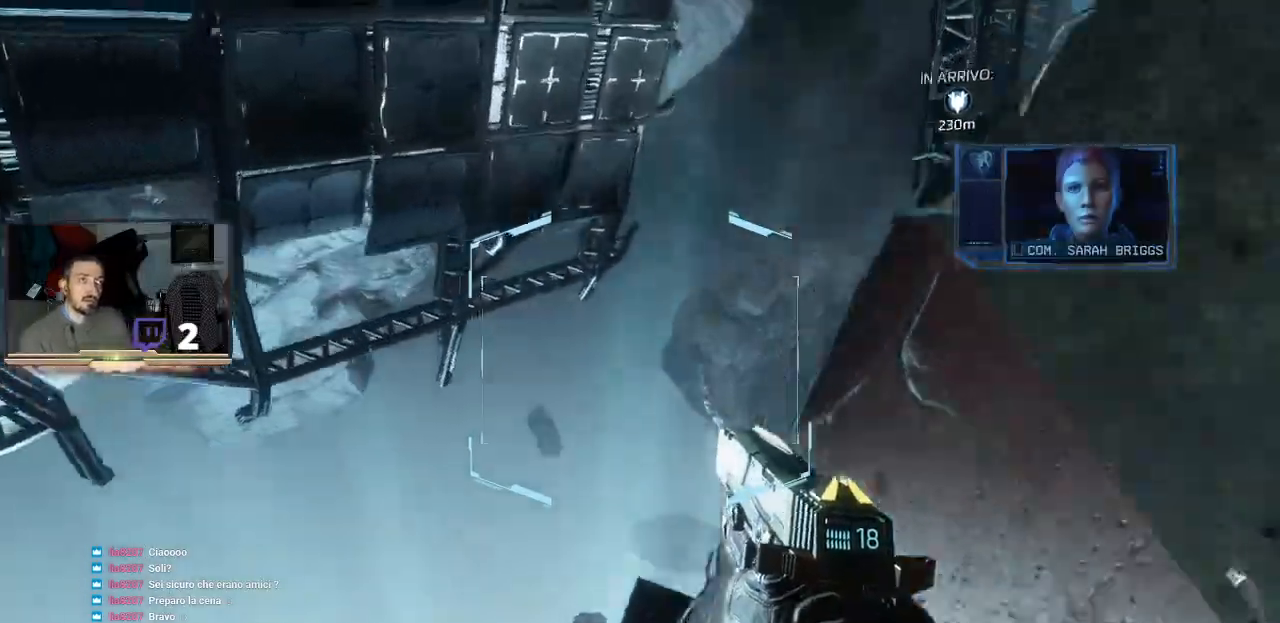
{"buttons": ["CROSS", "L3"], "left_stick": "up-left", "right_stick": "center", "events": [[100, "CROSS", "down"]]}
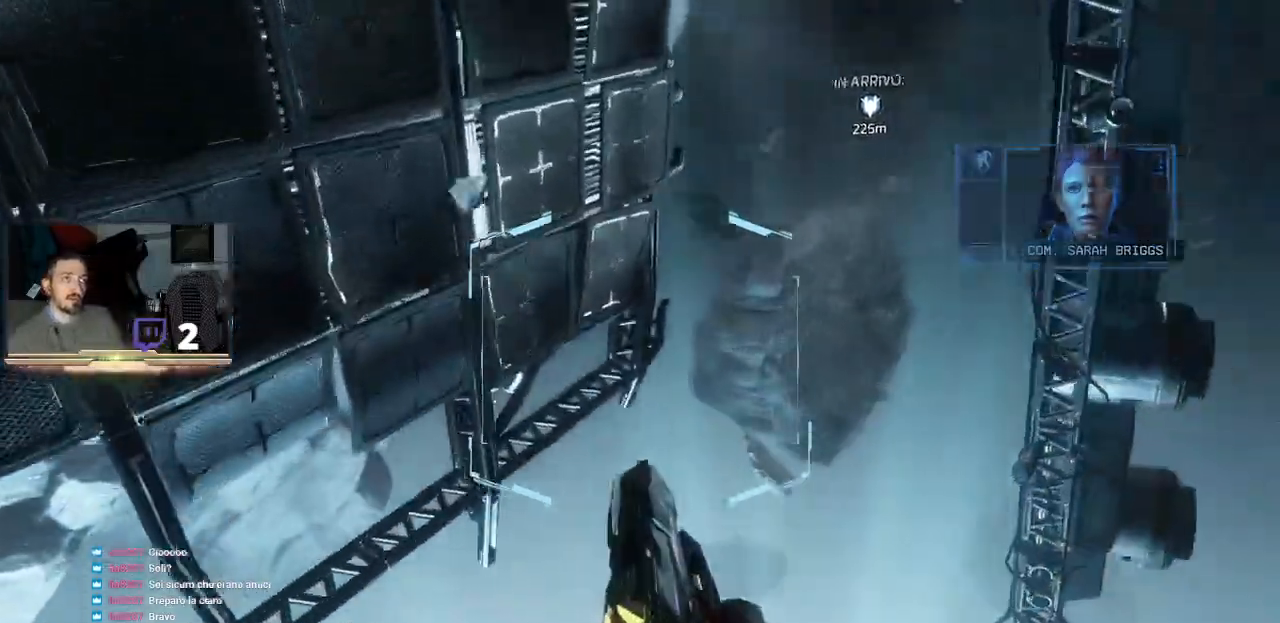
{"buttons": ["CROSS", "L3"], "left_stick": "up", "right_stick": "center", "events": [[200, "left_stick", "up"]]}
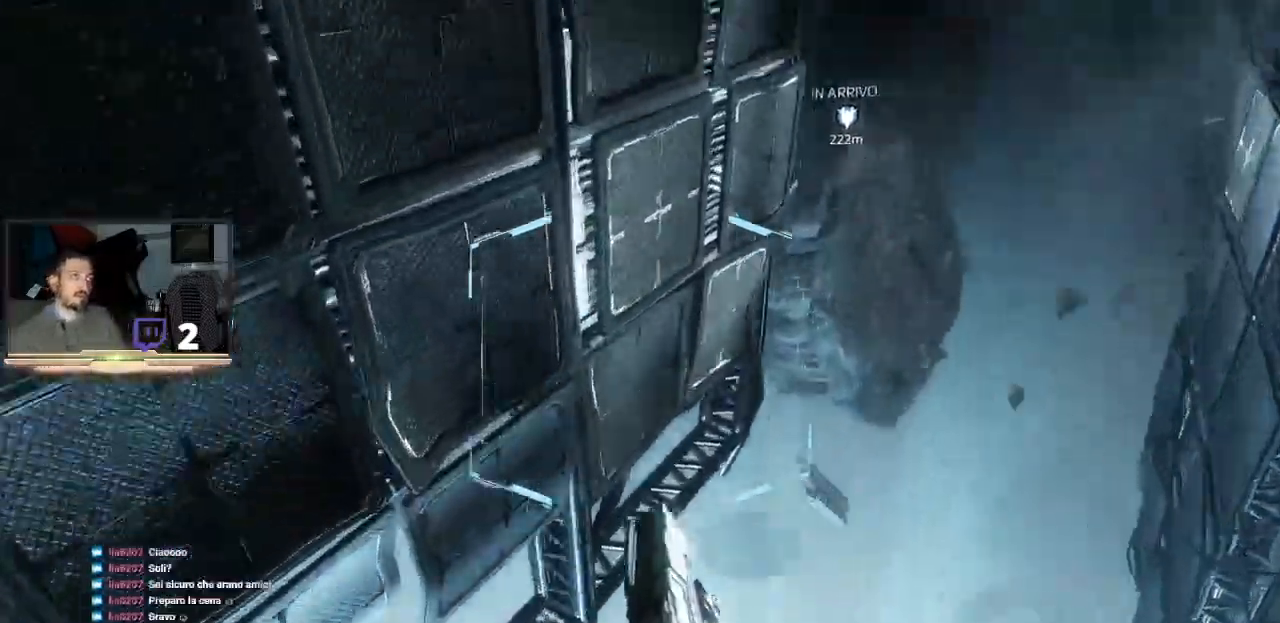
{"buttons": ["CROSS", "L3"], "left_stick": "up", "right_stick": "center", "events": []}
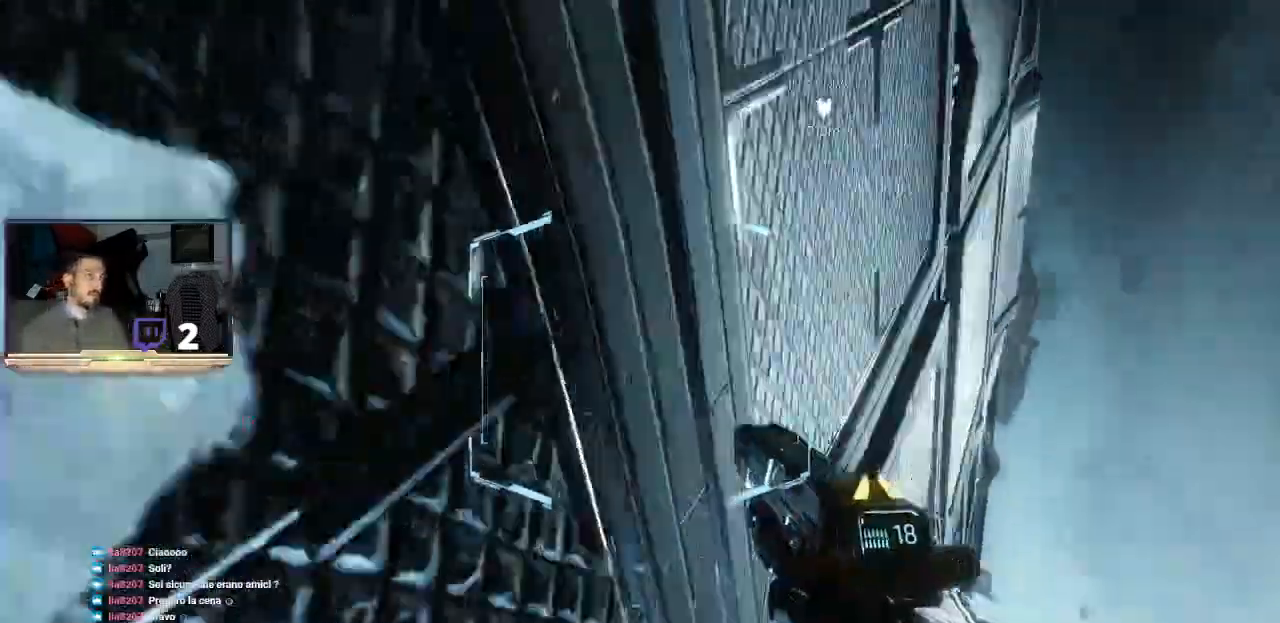
{"buttons": ["CROSS", "L3"], "left_stick": "up-right", "right_stick": "center", "events": [[167, "CROSS", "up"], [233, "CROSS", "down"], [433, "left_stick", "up-right"]]}
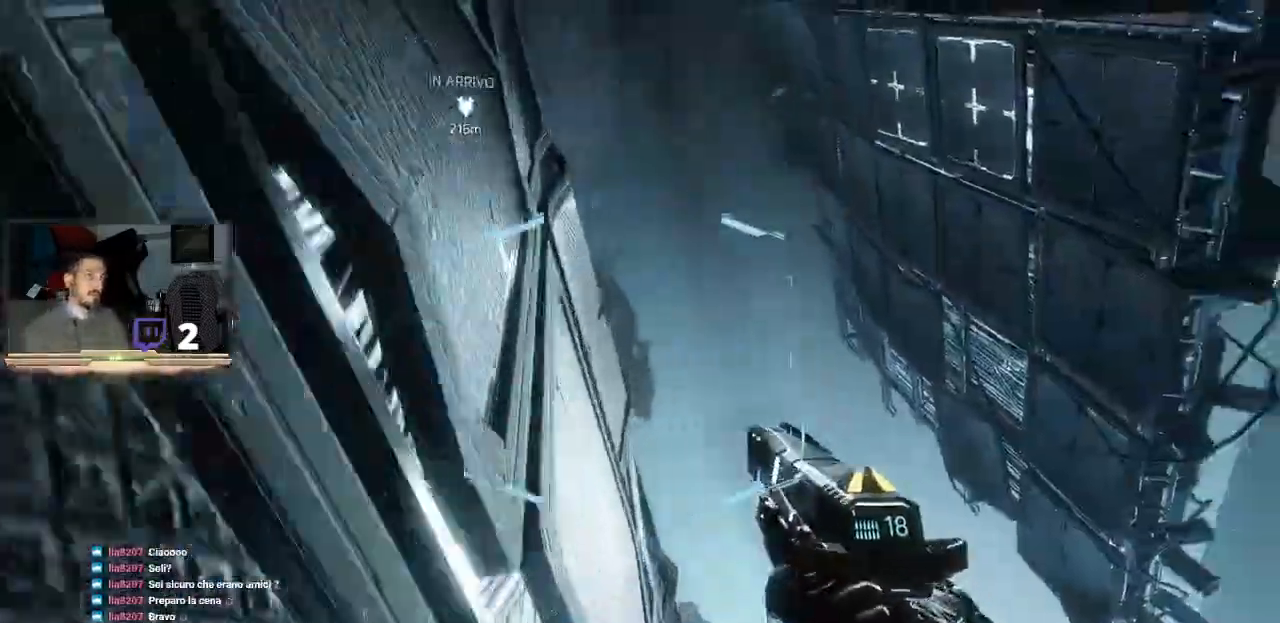
{"buttons": ["CROSS", "L3"], "left_stick": "up-right", "right_stick": "center", "events": [[233, "CROSS", "up"], [333, "CROSS", "down"]]}
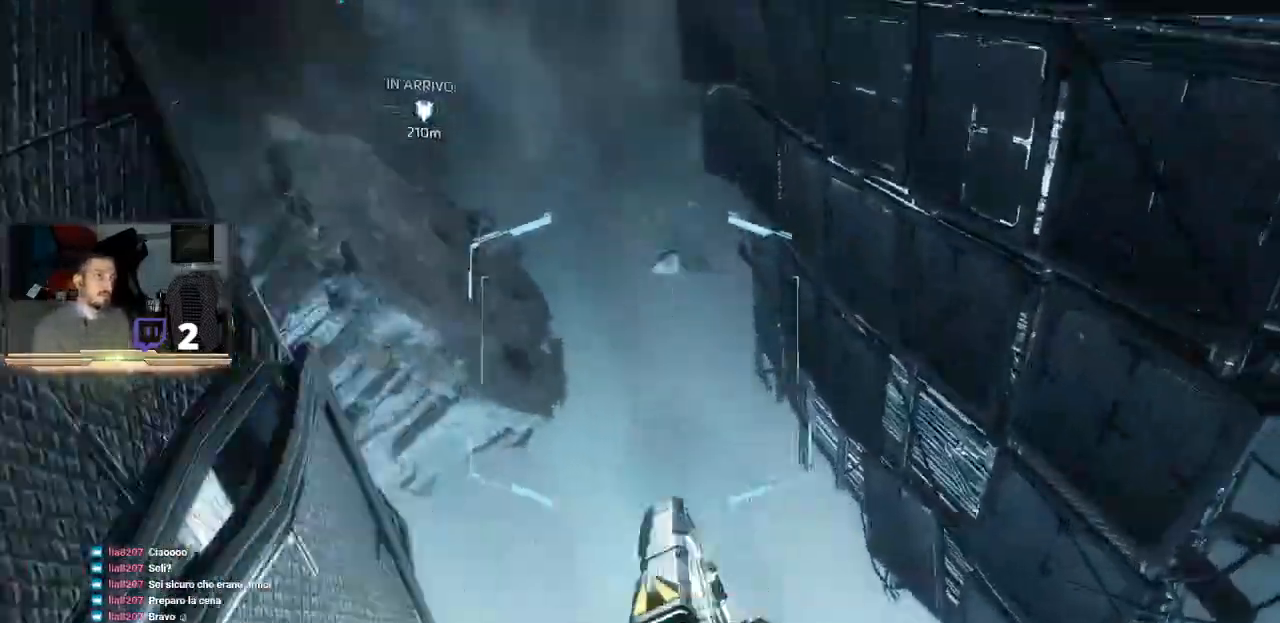
{"buttons": ["CROSS", "L3"], "left_stick": "up-right", "right_stick": "center", "events": []}